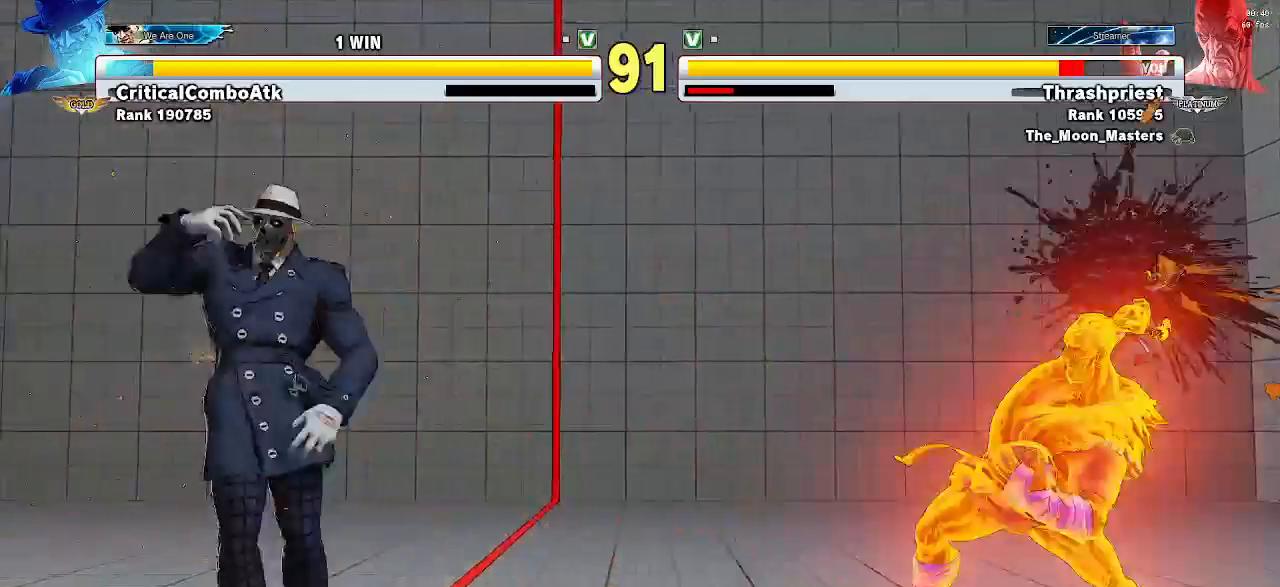
Gameplay with a controller (arcade stick); each line is a JSON object with the inputs held at the frame after it (dt_ms = milliseconds from this image to that frame). "events" lists button and stick changes between this image and that frame as [ms after this image, input, new state], when the widget could be followed in between. Not read: L3 R3.
{"dt_ms": 500, "buttons": [], "left_stick": "center", "events": [[133, "left_stick", "down-right"], [333, "left_stick", "center"]]}
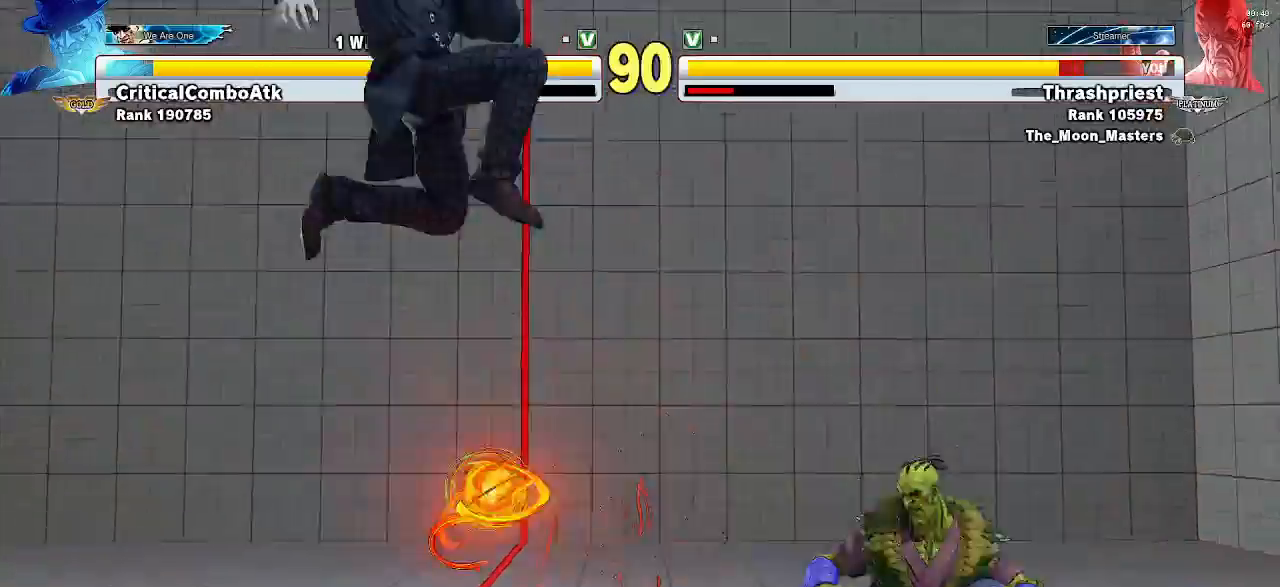
{"dt_ms": 500, "buttons": [], "left_stick": "right", "events": [[33, "left_stick", "right"]]}
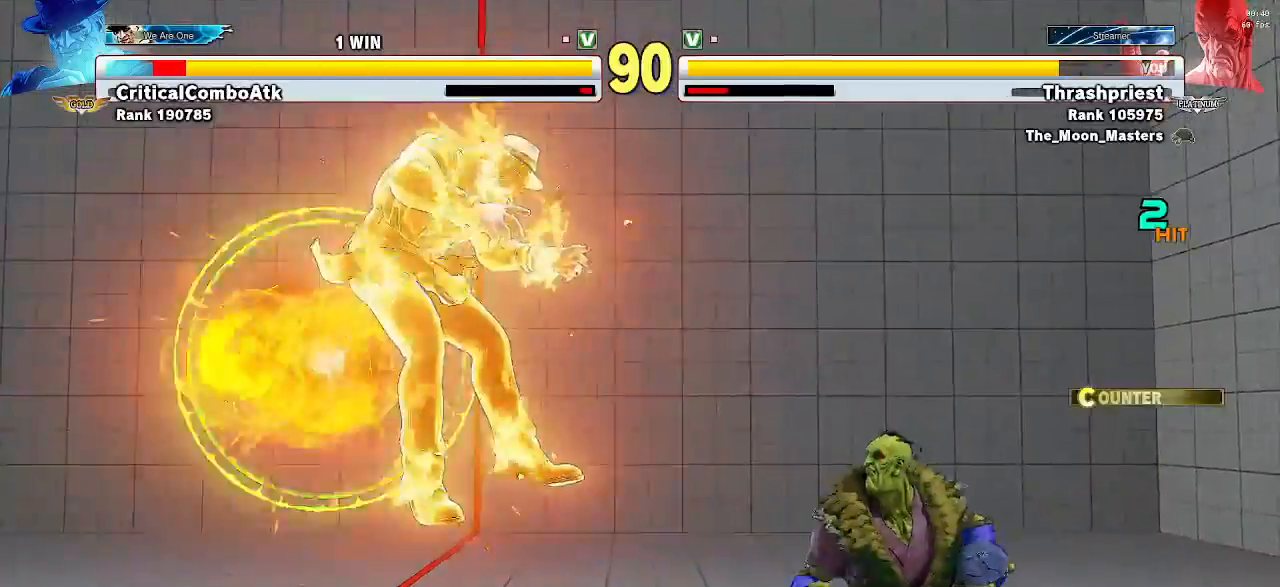
{"dt_ms": 500, "buttons": [], "left_stick": "down-right", "events": [[167, "left_stick", "center"], [367, "left_stick", "down-right"]]}
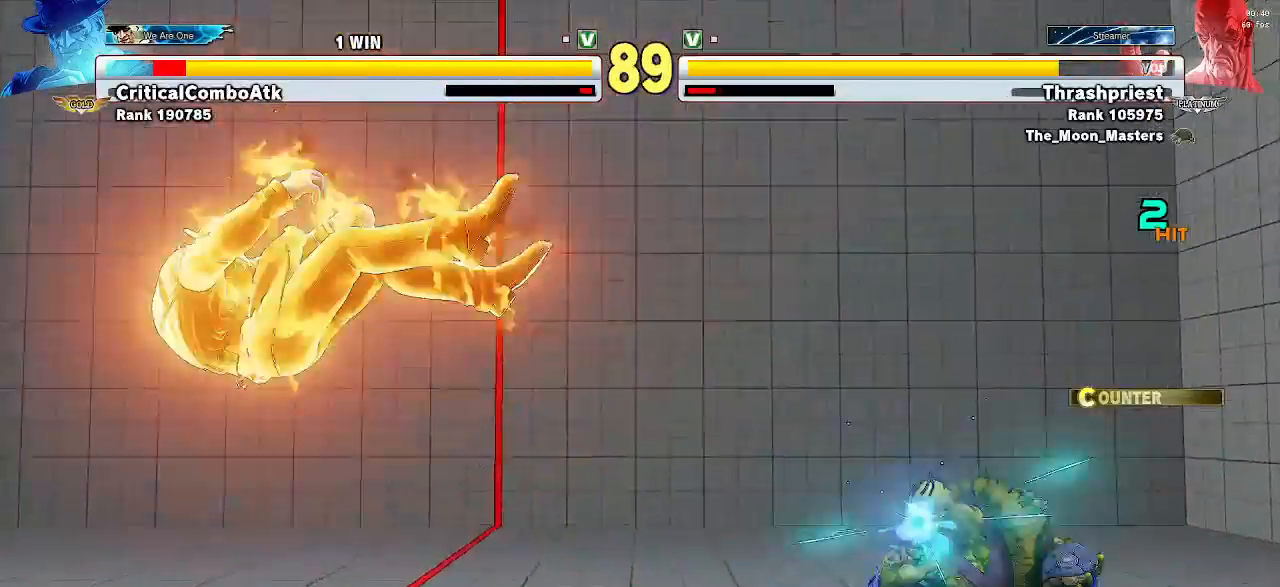
{"dt_ms": 500, "buttons": [], "left_stick": "down-right", "events": []}
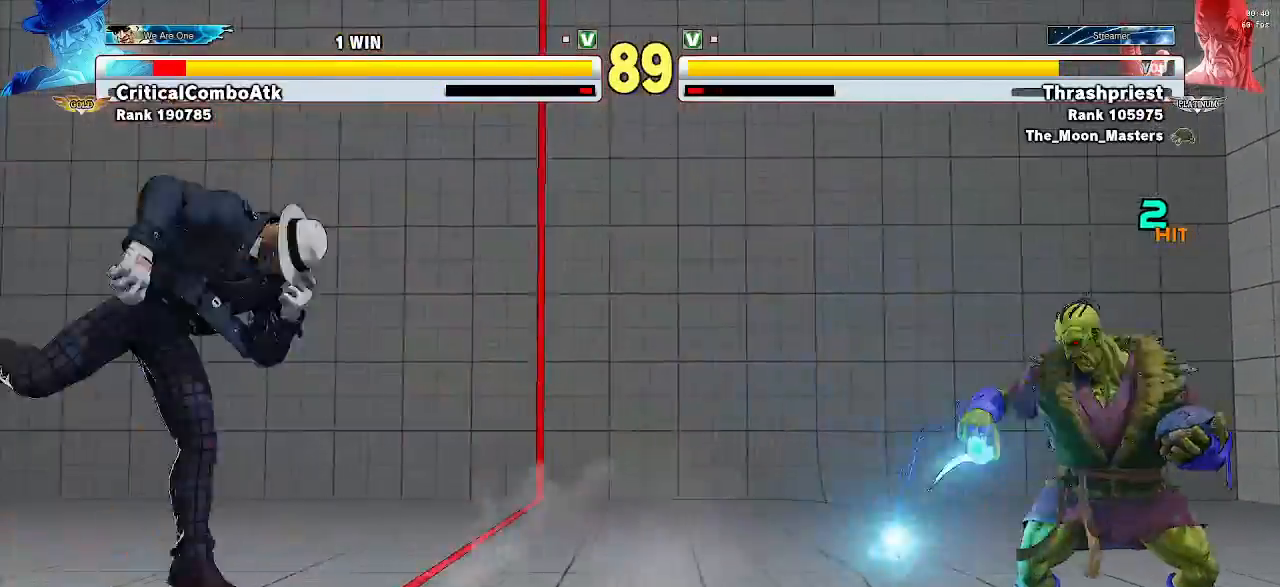
{"dt_ms": 500, "buttons": [], "left_stick": "down-right", "events": []}
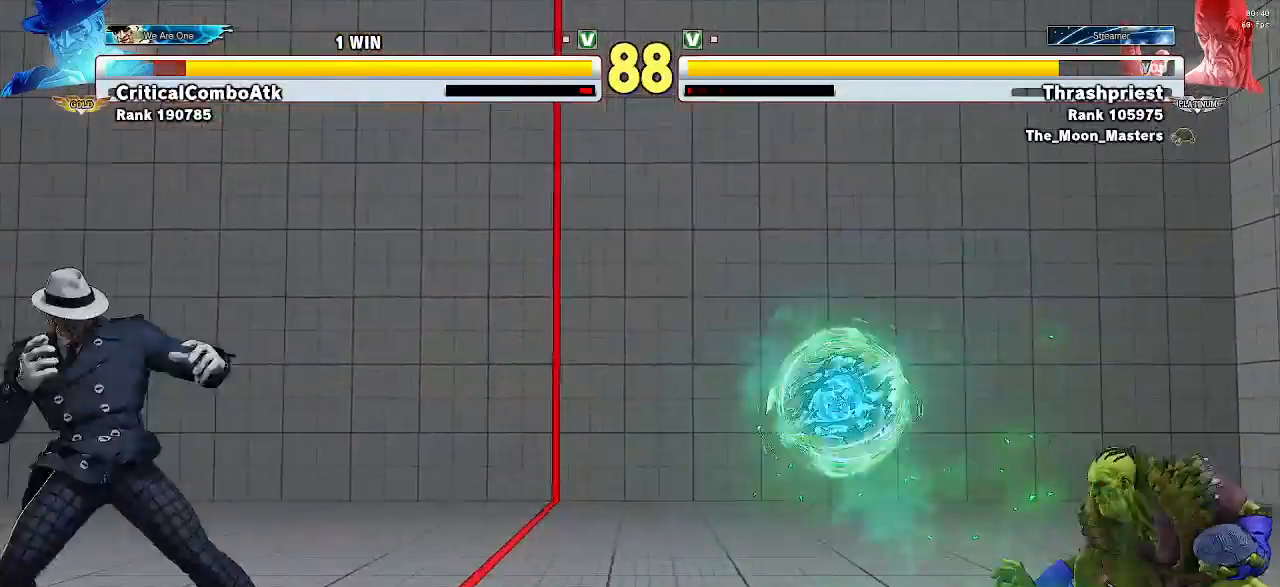
{"dt_ms": 1000, "buttons": [], "left_stick": "down-right"}
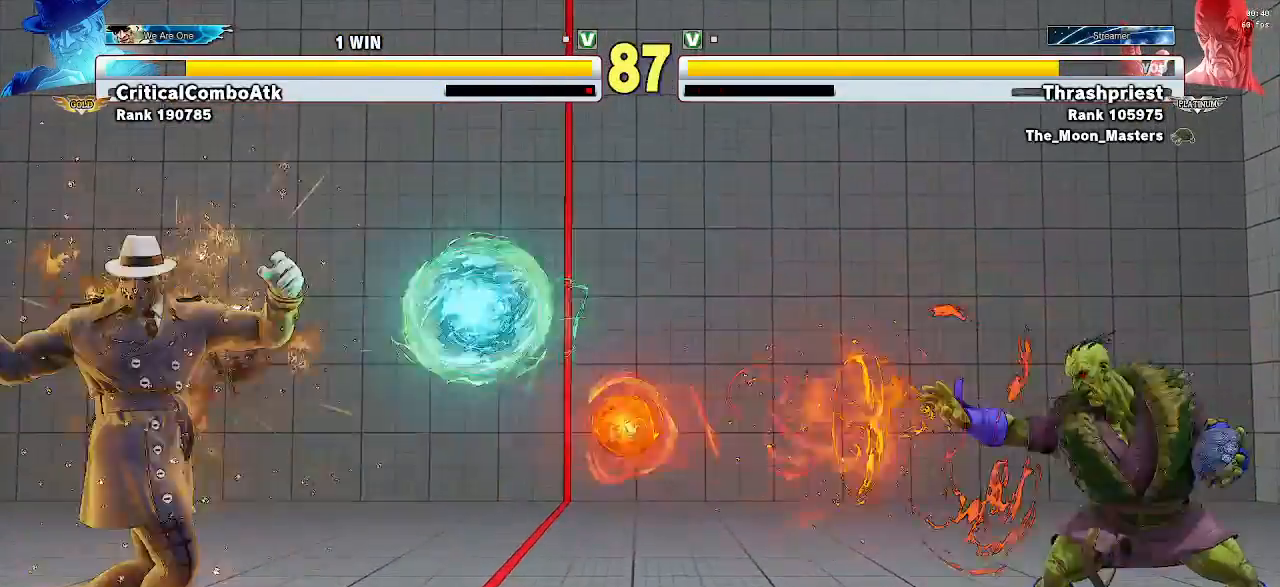
{"dt_ms": 500, "buttons": [], "left_stick": "down-right", "events": []}
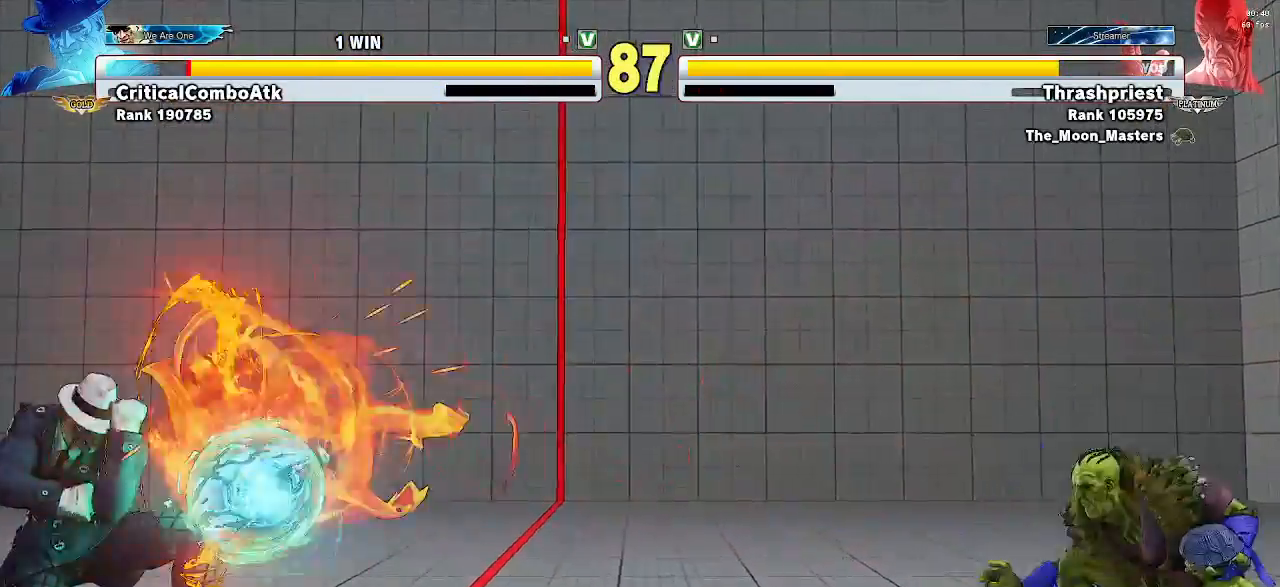
{"dt_ms": 500, "buttons": ["TRIANGLE"], "left_stick": "center", "events": [[400, "left_stick", "left"], [467, "TRIANGLE", "down"], [500, "left_stick", "center"]]}
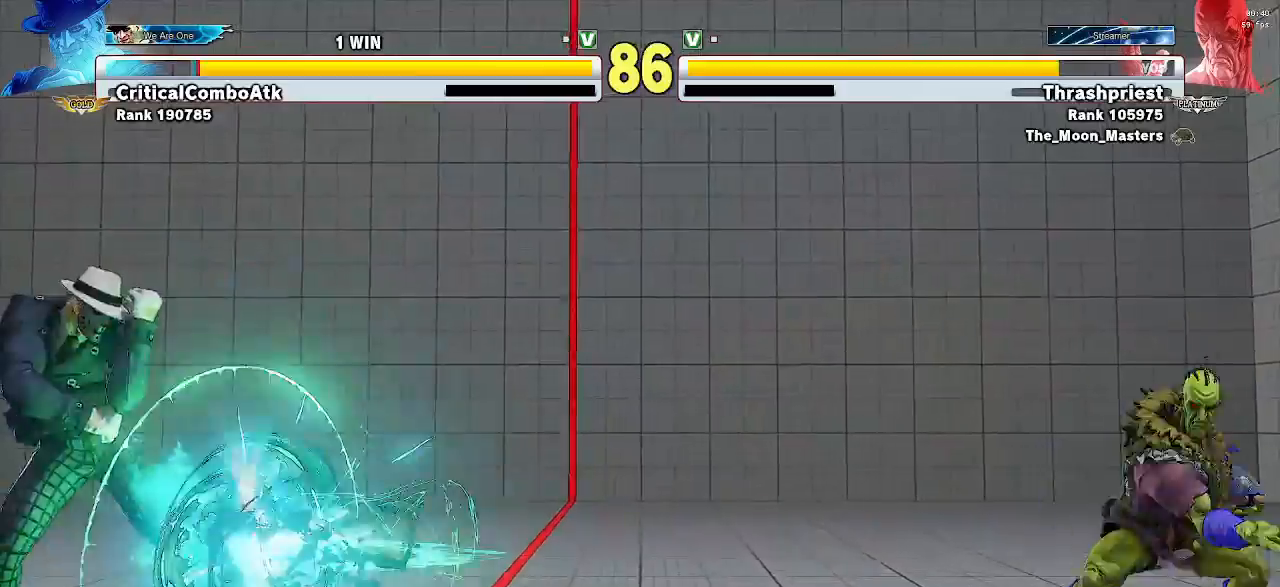
{"dt_ms": 500, "buttons": [], "left_stick": "center", "events": [[33, "TRIANGLE", "up"]]}
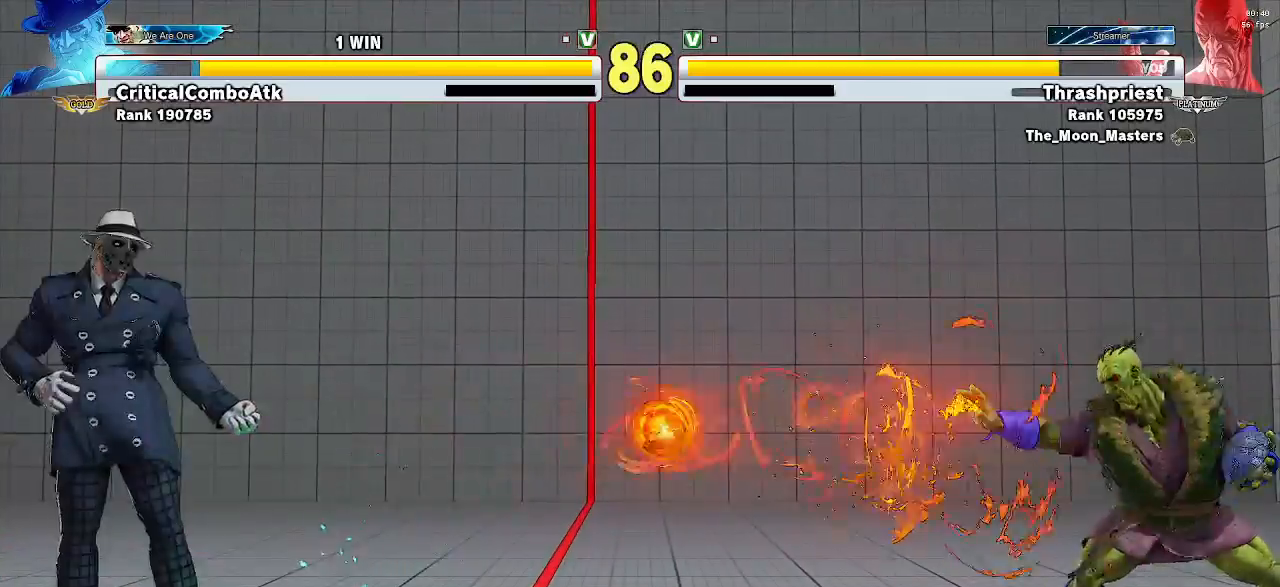
{"dt_ms": 500, "buttons": [], "left_stick": "down-right", "events": [[467, "left_stick", "down-right"]]}
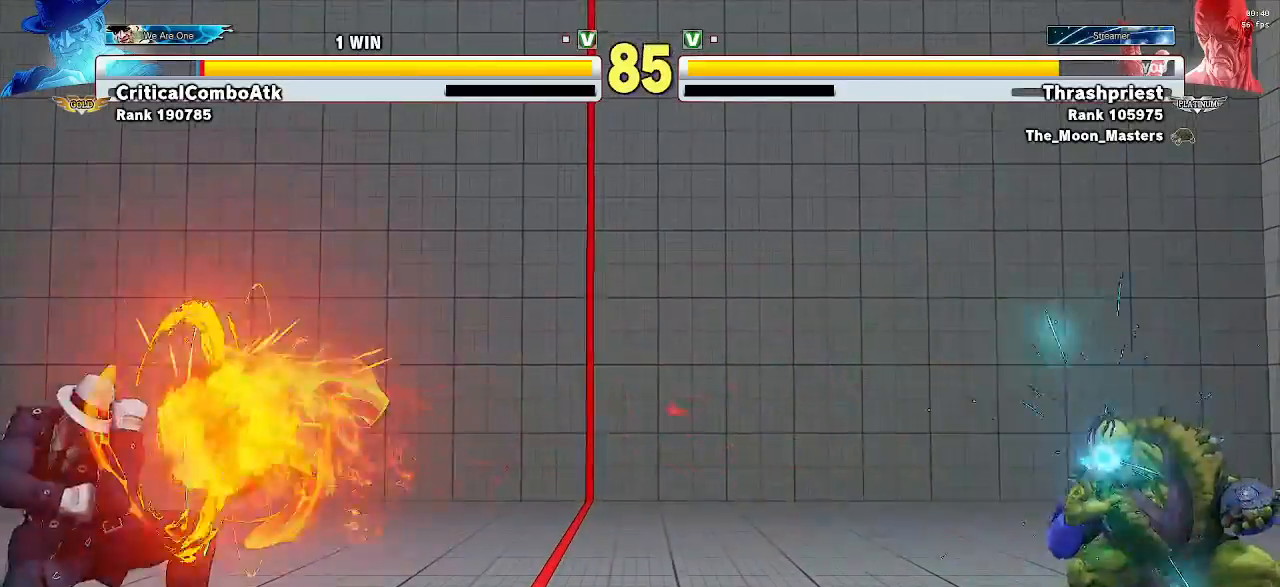
{"dt_ms": 500, "buttons": [], "left_stick": "down-right", "events": []}
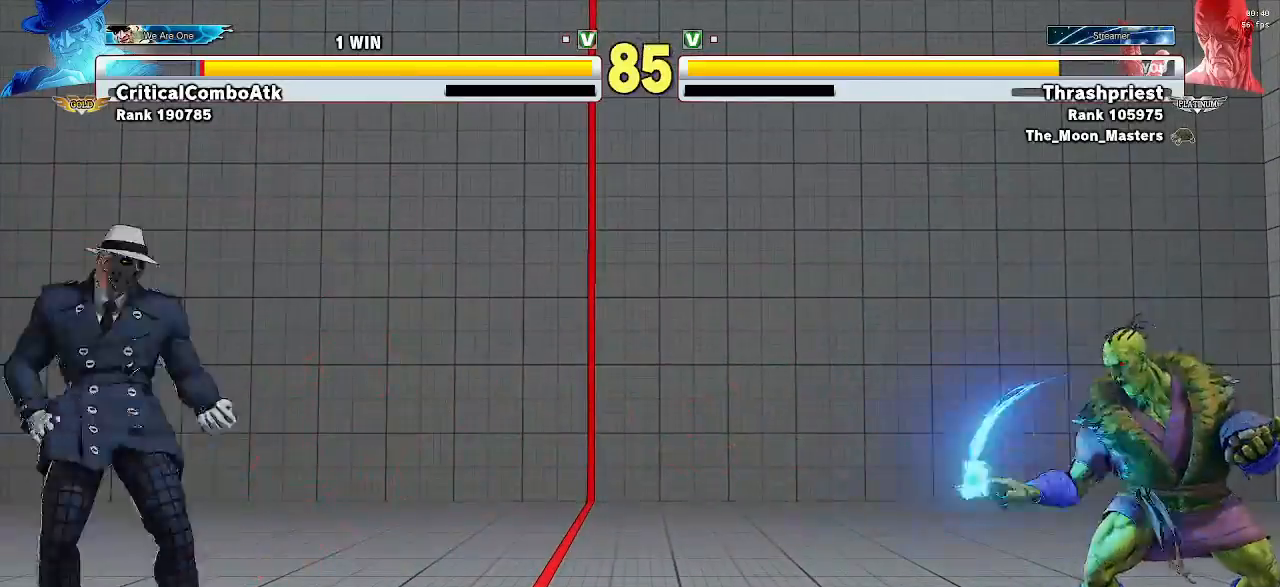
{"dt_ms": 500, "buttons": ["TRIANGLE"], "left_stick": "left", "events": [[433, "left_stick", "left"], [500, "TRIANGLE", "down"]]}
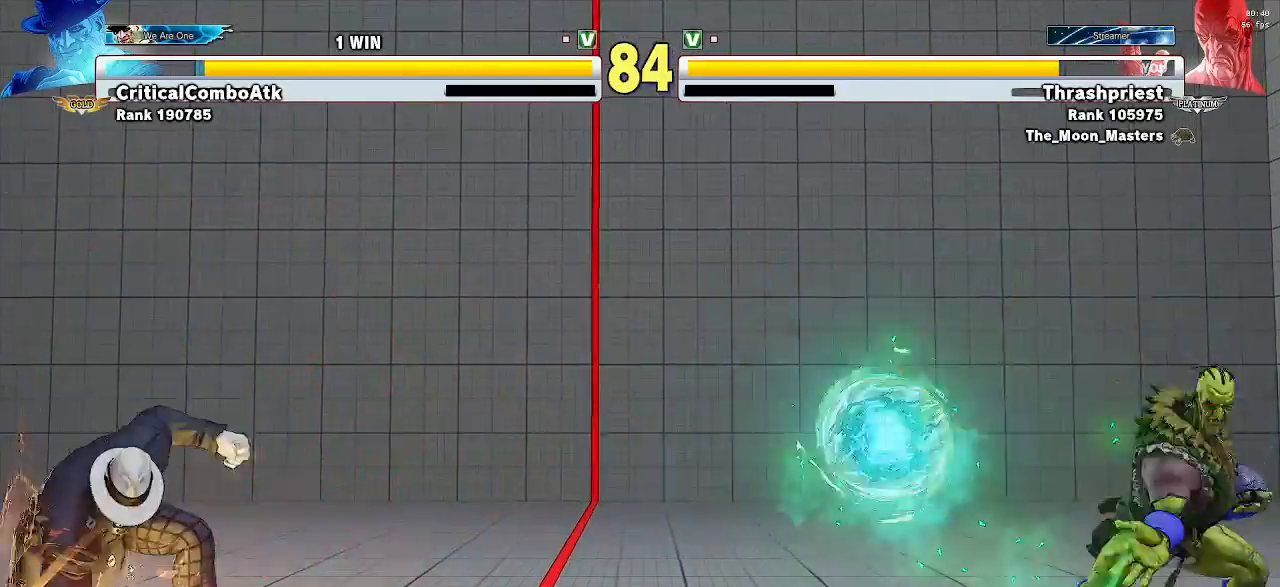
{"dt_ms": 500, "buttons": [], "left_stick": "center", "events": [[33, "left_stick", "center"], [67, "TRIANGLE", "up"], [400, "left_stick", "left"], [467, "left_stick", "center"]]}
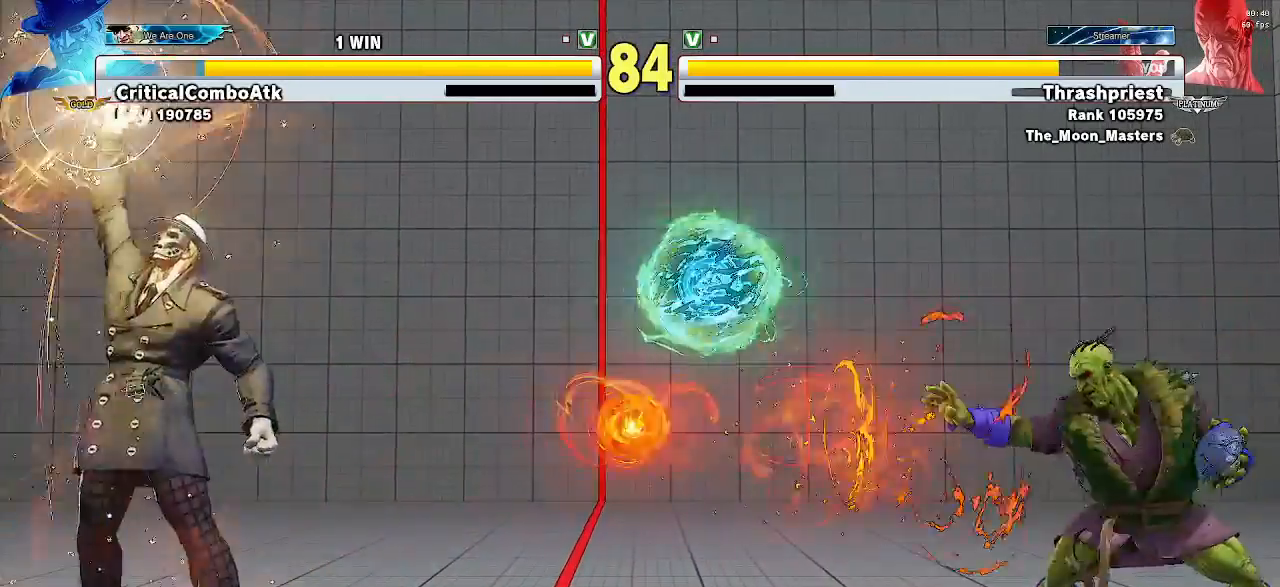
{"dt_ms": 500, "buttons": [], "left_stick": "center", "events": [[67, "left_stick", "left"], [133, "left_stick", "center"], [200, "left_stick", "left"], [267, "left_stick", "center"], [367, "left_stick", "left"], [433, "left_stick", "center"]]}
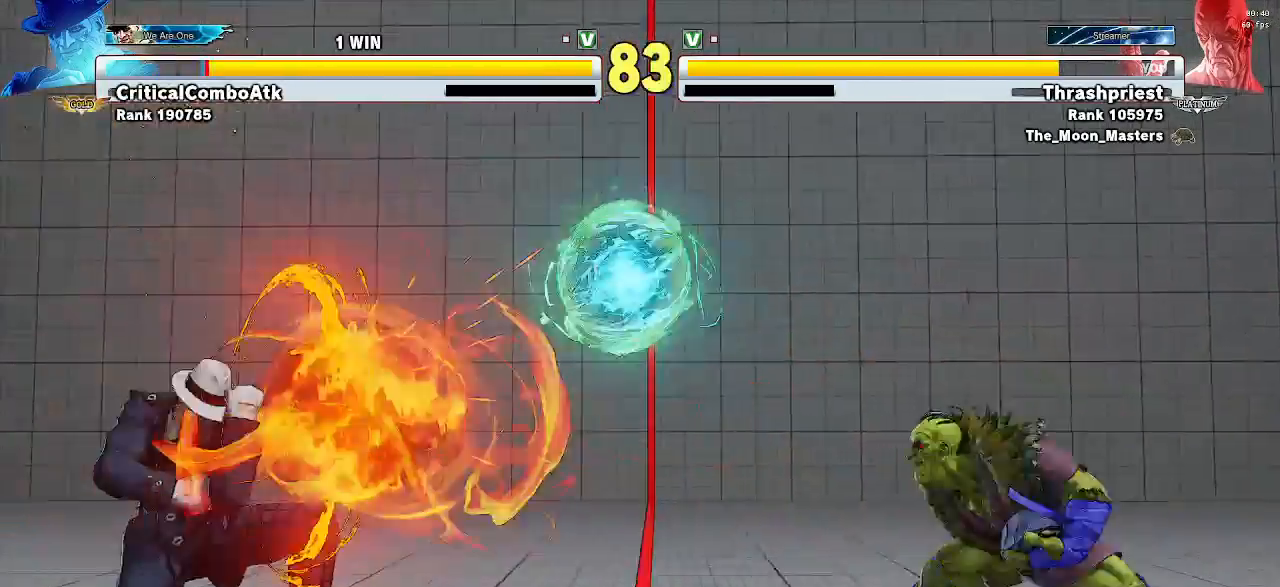
{"dt_ms": 500, "buttons": [], "left_stick": "center", "events": [[33, "left_stick", "left"], [100, "left_stick", "center"], [200, "left_stick", "left"], [267, "left_stick", "center"], [333, "left_stick", "left"], [433, "left_stick", "center"]]}
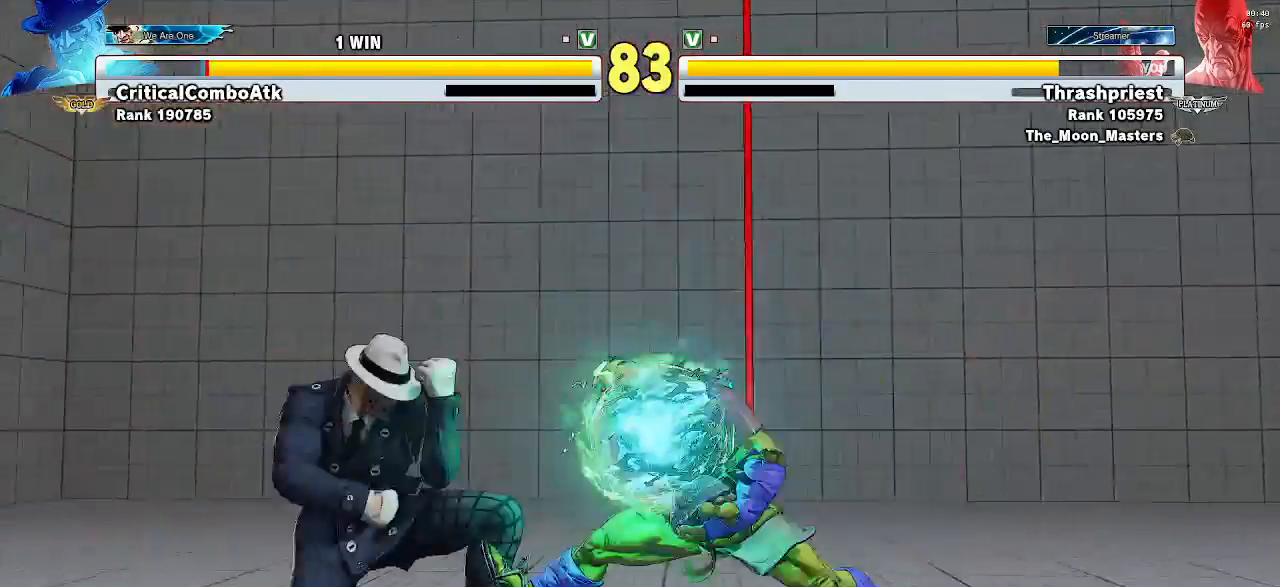
{"dt_ms": 500, "buttons": [], "left_stick": "left", "events": [[133, "CROSS", "down"], [200, "CROSS", "up"], [467, "left_stick", "left"]]}
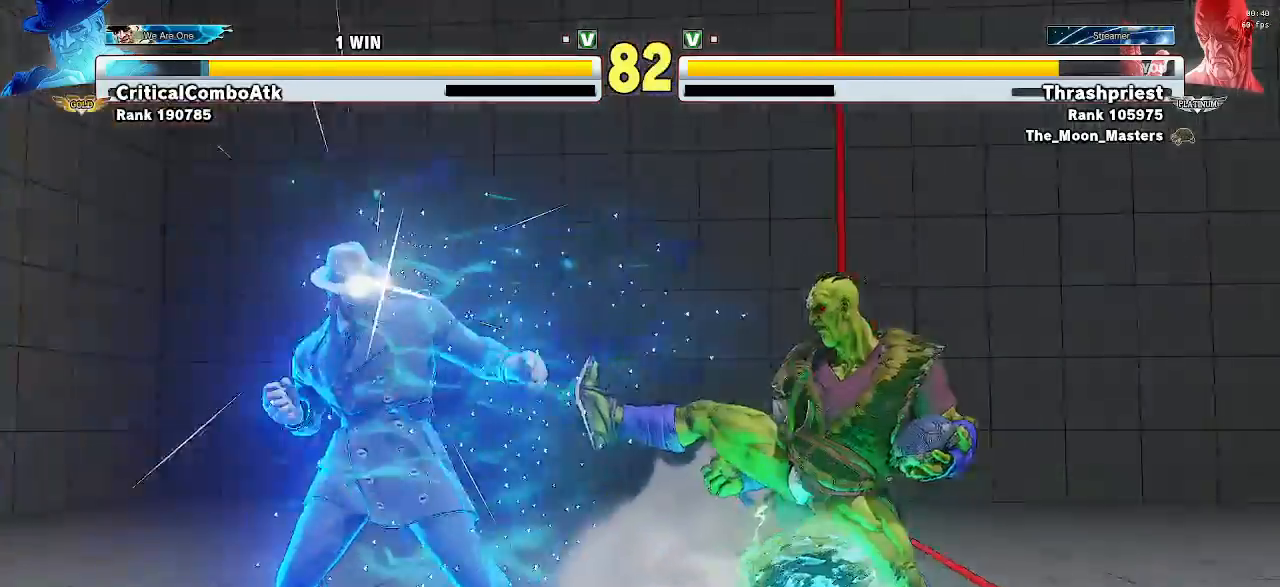
{"dt_ms": 500, "buttons": [], "left_stick": "down-right"}
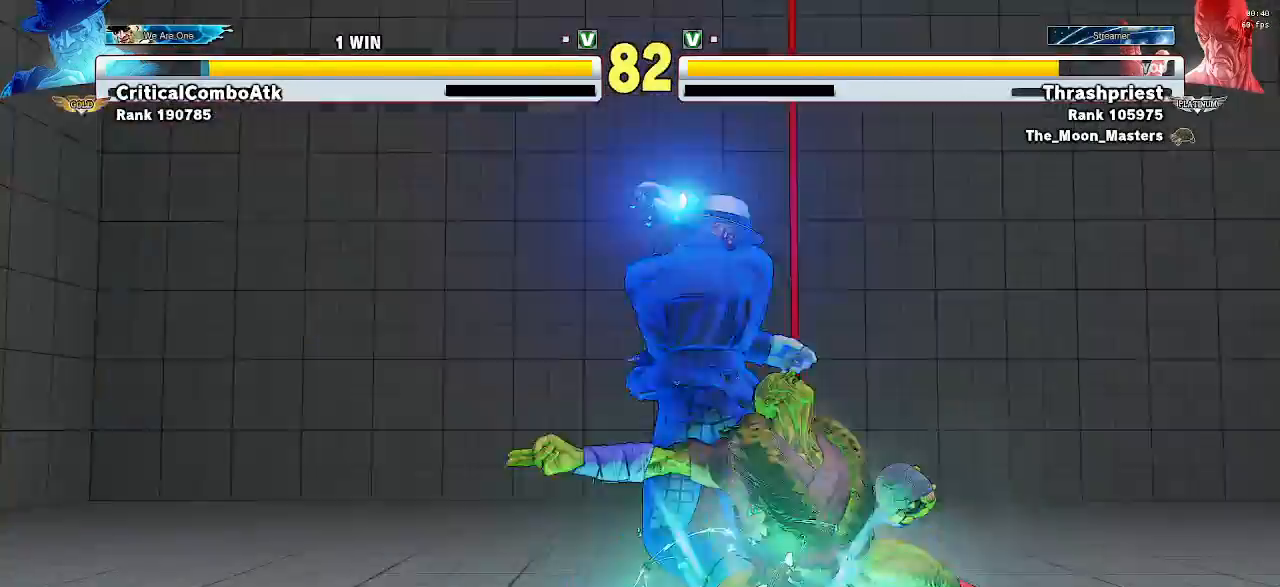
{"dt_ms": 500, "buttons": [], "left_stick": "center"}
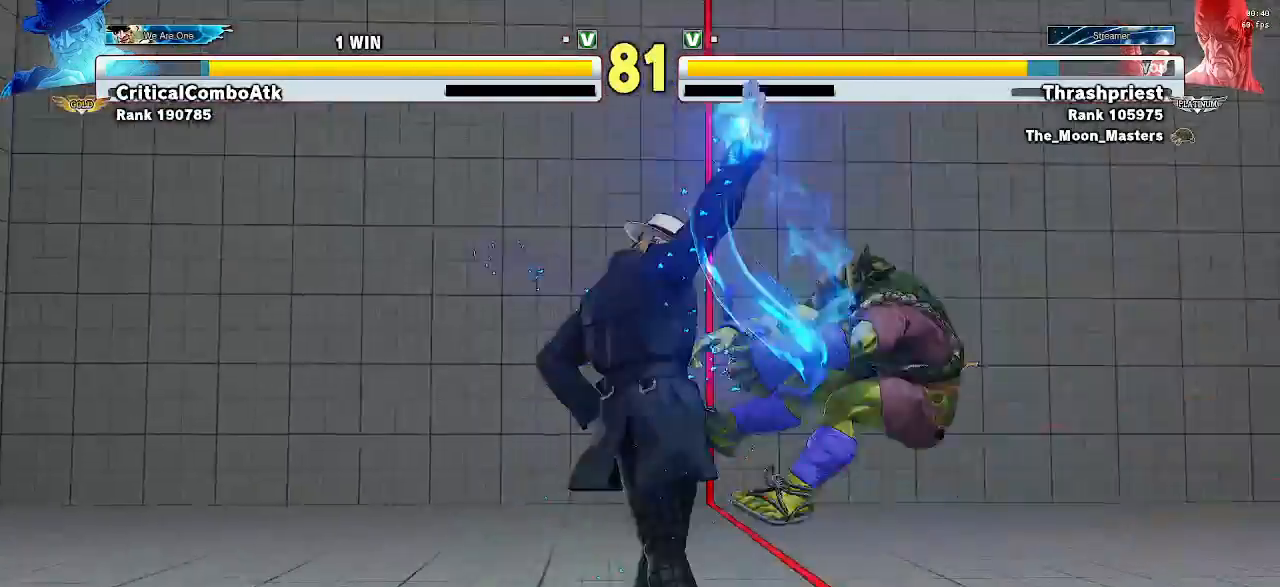
{"dt_ms": 500, "buttons": [], "left_stick": "down-right", "events": [[233, "R1", "down"], [233, "left_stick", "down-right"], [267, "SQUARE", "down"], [267, "TRIANGLE", "down"], [333, "R1", "up"], [333, "TRIANGLE", "up"], [367, "SQUARE", "up"]]}
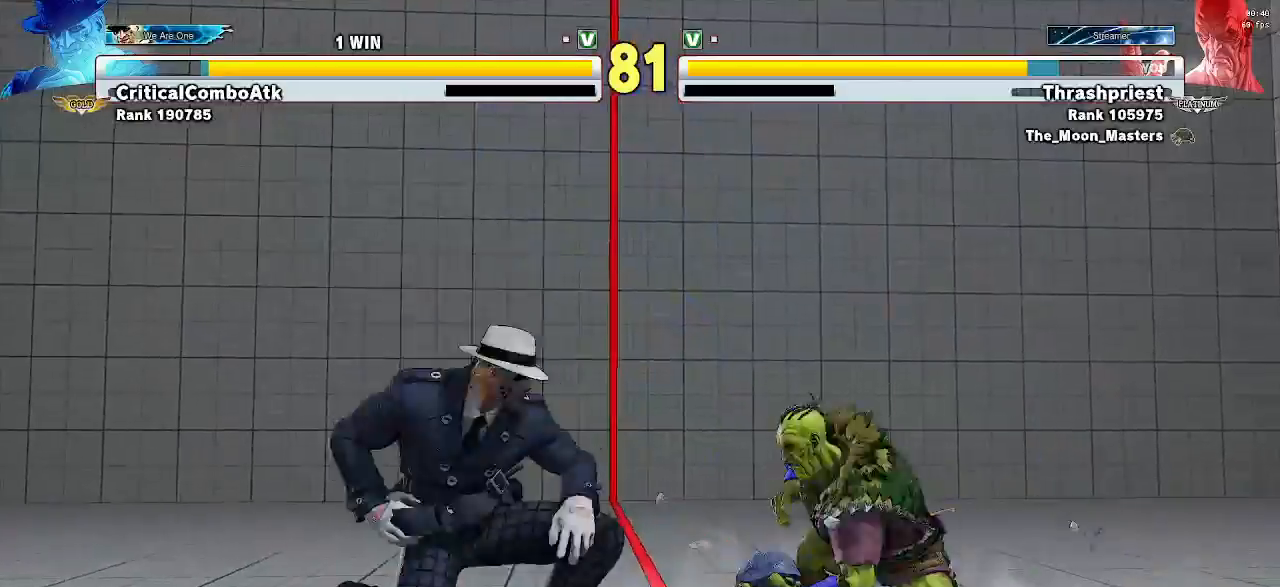
{"dt_ms": 500, "buttons": [], "left_stick": "down-right", "events": [[133, "SQUARE", "down"], [267, "SQUARE", "up"]]}
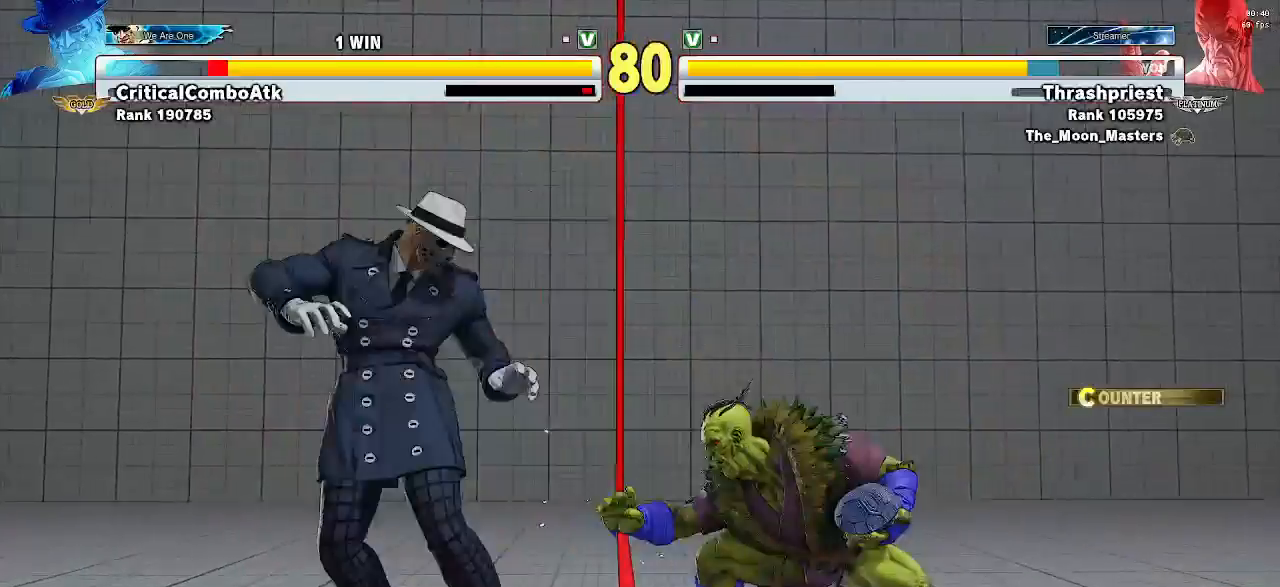
{"dt_ms": 500, "buttons": [], "left_stick": "center", "events": [[100, "TRIANGLE", "down"], [167, "TRIANGLE", "up"], [433, "left_stick", "center"]]}
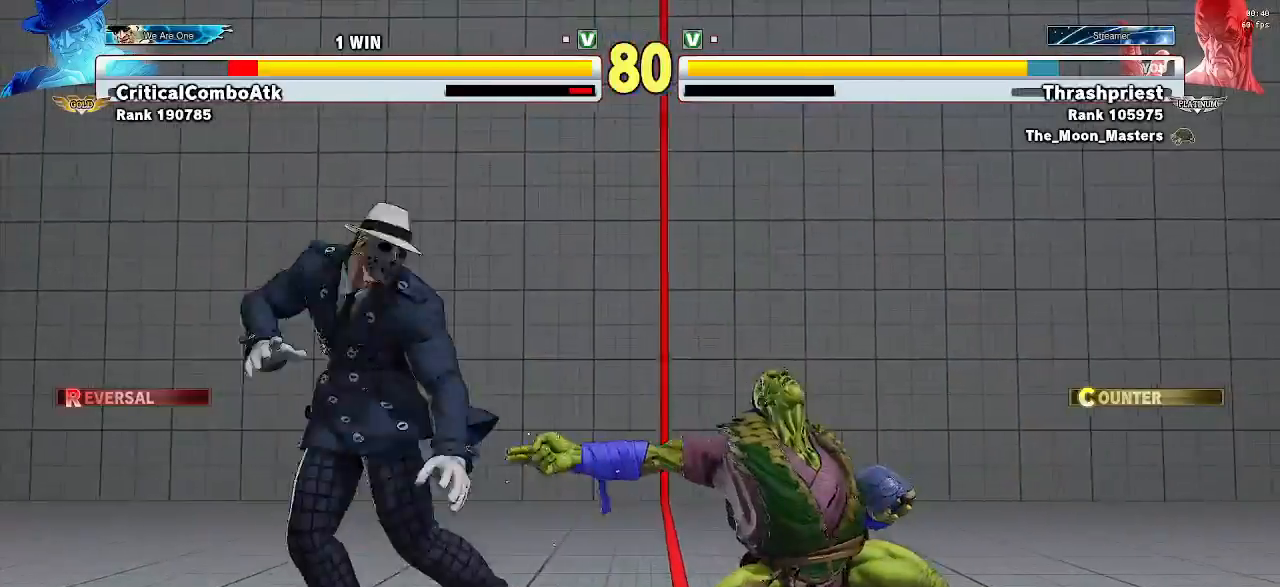
{"dt_ms": 500, "buttons": [], "left_stick": "down-right", "events": [[200, "R2", "down"], [300, "R2", "up"], [500, "left_stick", "down-right"]]}
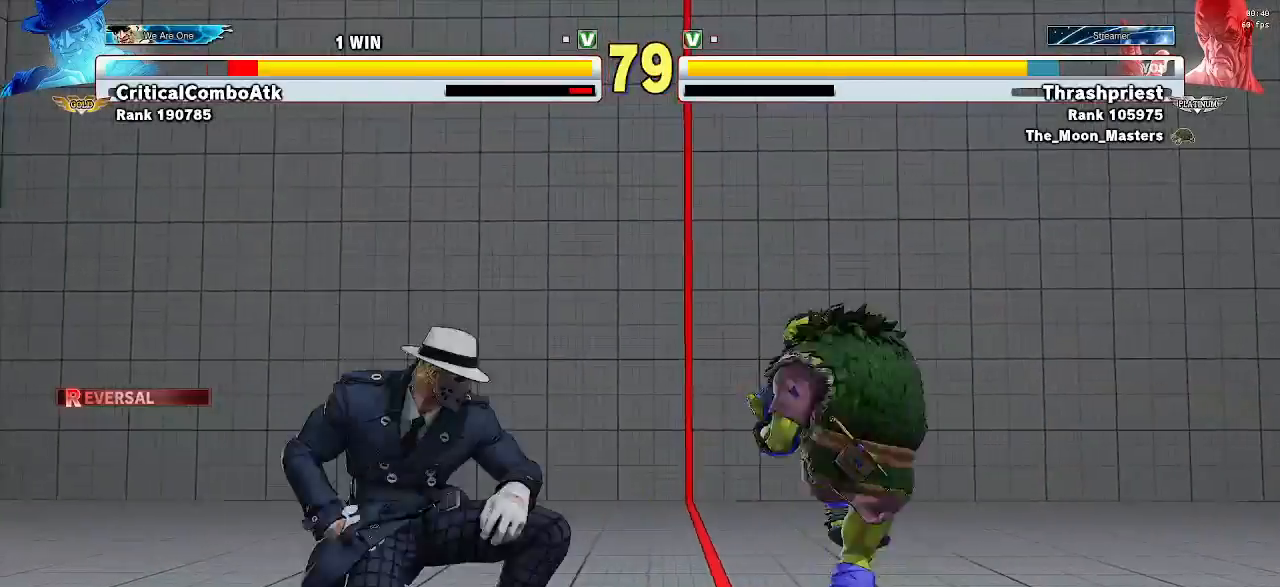
{"dt_ms": 500, "buttons": [], "left_stick": "down-right", "events": [[300, "TRIANGLE", "down"], [333, "TRIANGLE", "up"]]}
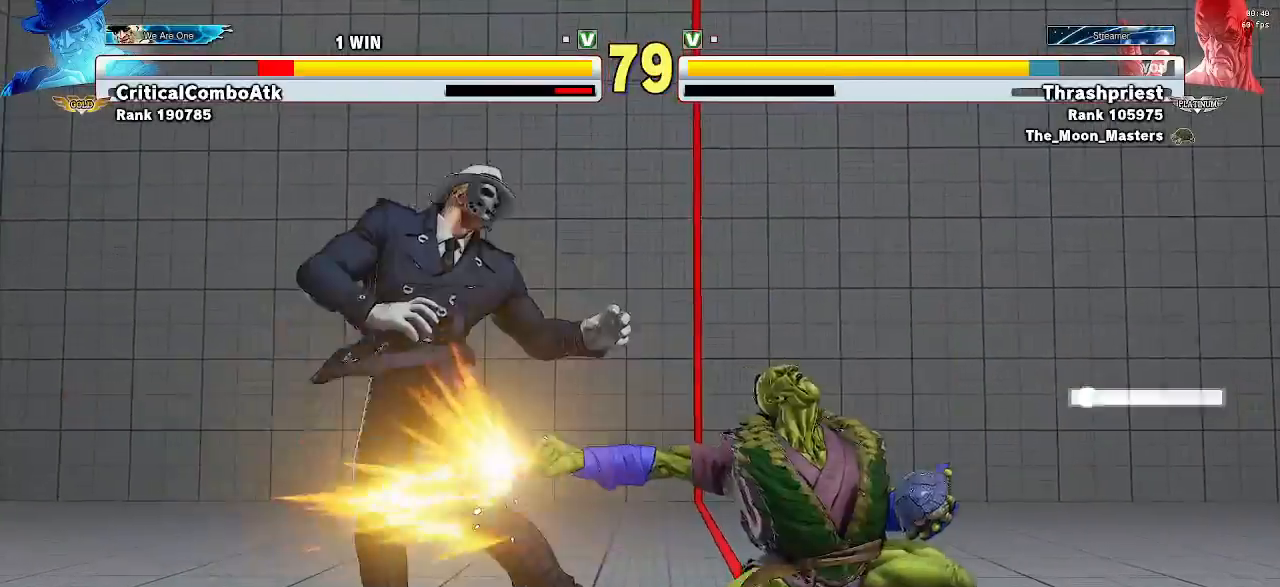
{"dt_ms": 500, "buttons": [], "left_stick": "center", "events": [[167, "left_stick", "center"], [367, "left_stick", "left"], [433, "left_stick", "center"]]}
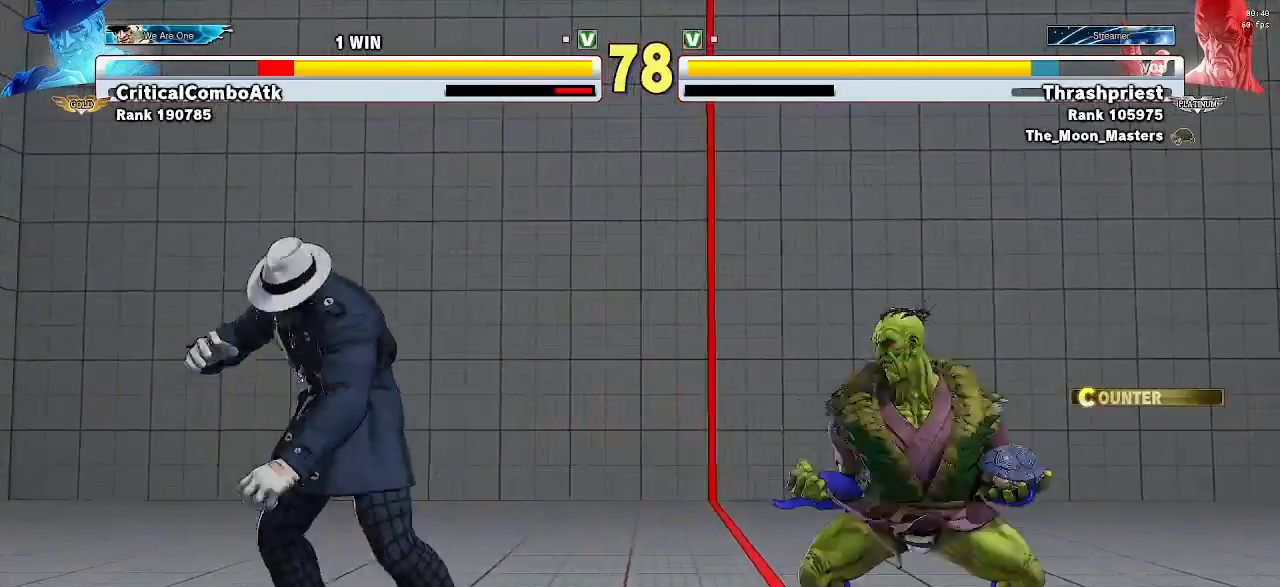
{"dt_ms": 500, "buttons": [], "left_stick": "right", "events": [[33, "TRIANGLE", "down"], [100, "TRIANGLE", "up"], [167, "left_stick", "down"], [300, "left_stick", "center"], [400, "left_stick", "down-right"], [500, "left_stick", "right"]]}
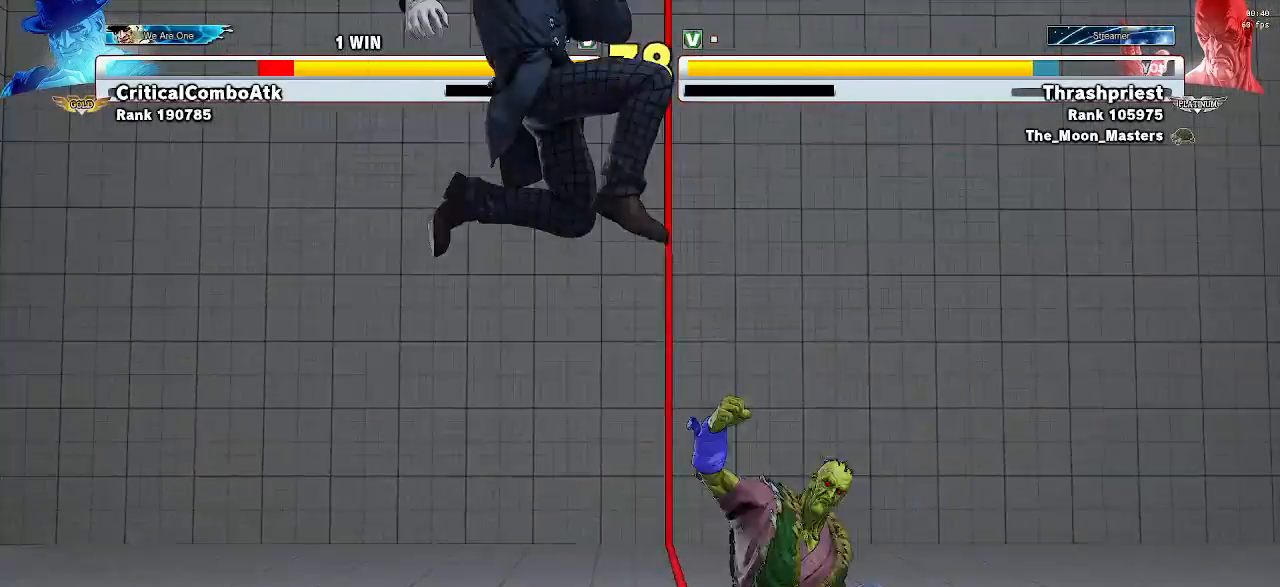
{"dt_ms": 500, "buttons": [], "left_stick": "right", "events": []}